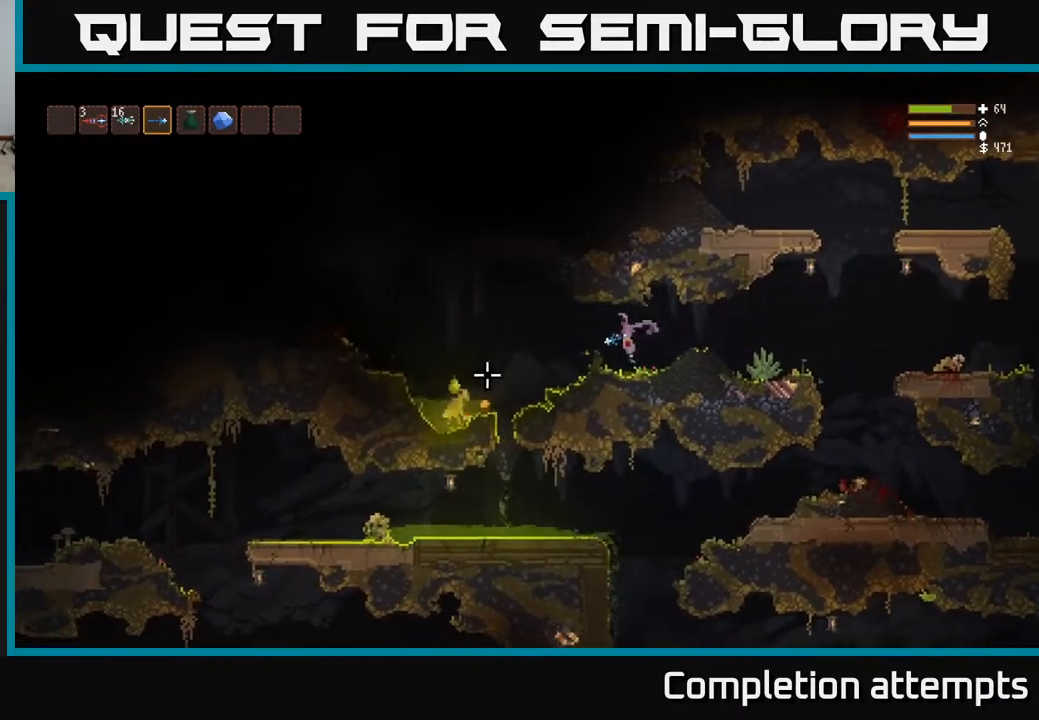
Gameplay with a controller (Xbox layout); each line is a JSON object with the inputs held at the frame after it. "events" lists button and stick changes between this image and that frame as [ms after this image, input, new state], when the widget could be followed in between.
{"buttons": ["L2", "R2"], "left_stick": "left", "right_stick": "down-left", "events": [[150, "L2", "up"], [150, "right_stick", "down-left"], [433, "L2", "down"], [467, "R2", "down"]]}
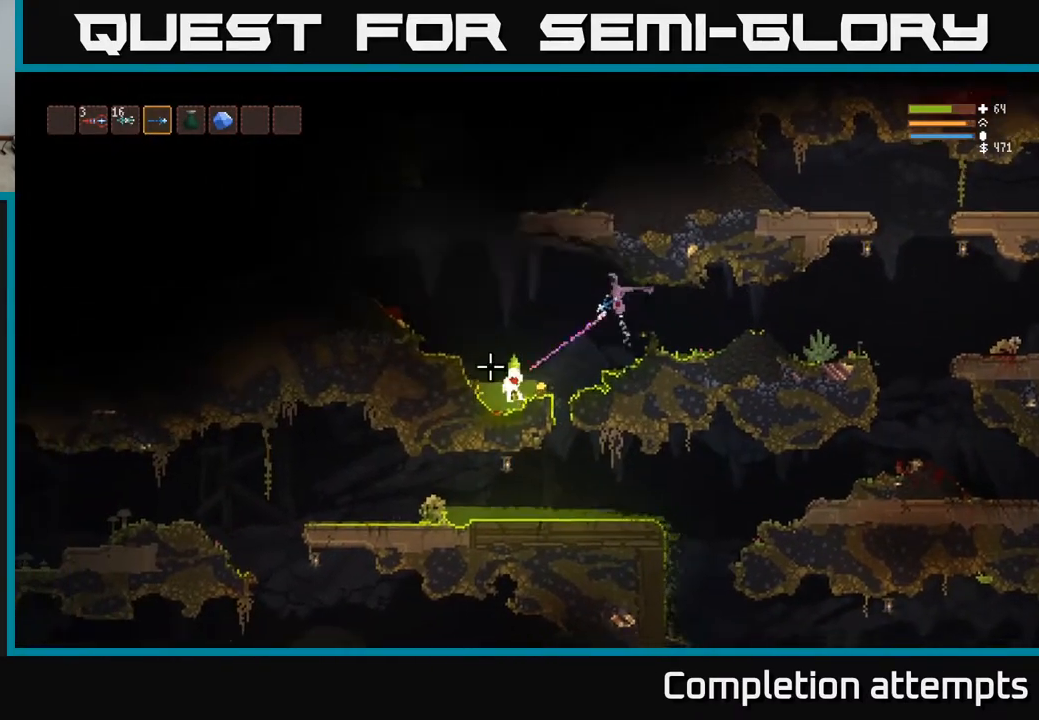
{"buttons": ["L2", "R2"], "left_stick": "left", "right_stick": "down-left", "events": [[67, "L2", "up"], [67, "R2", "up"], [483, "L2", "down"], [483, "R2", "down"]]}
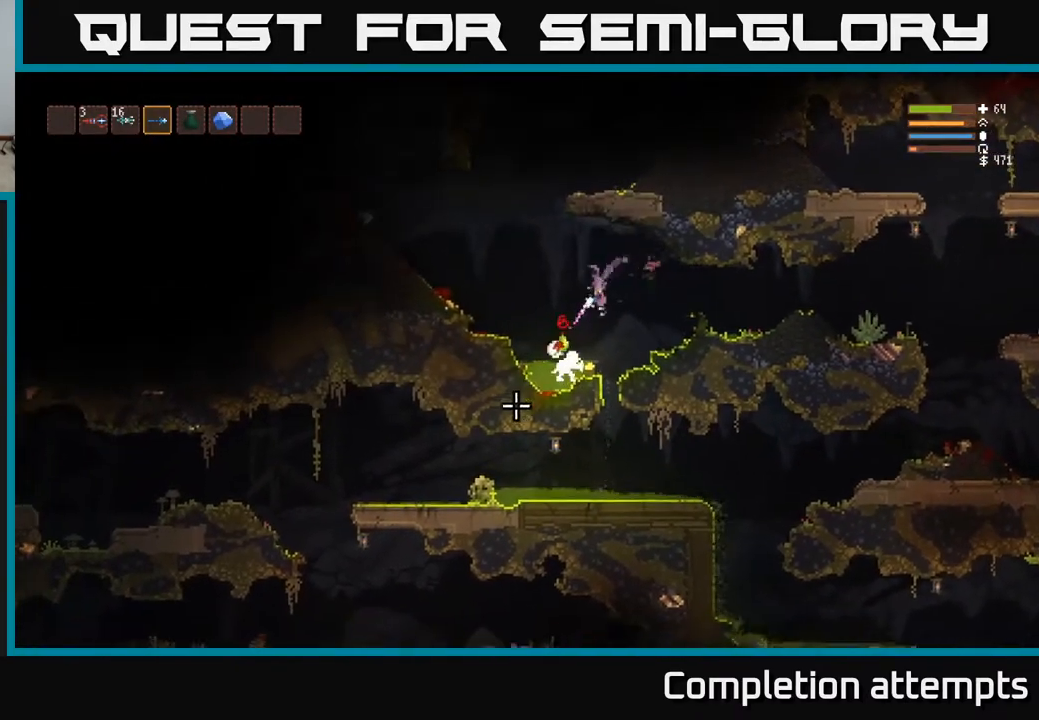
{"buttons": [], "left_stick": "center", "right_stick": "down", "events": [[67, "R2", "up"], [83, "L2", "up"], [100, "left_stick", "center"], [100, "right_stick", "down"], [183, "left_stick", "right"], [217, "L2", "down"], [283, "left_stick", "center"], [350, "L2", "up"]]}
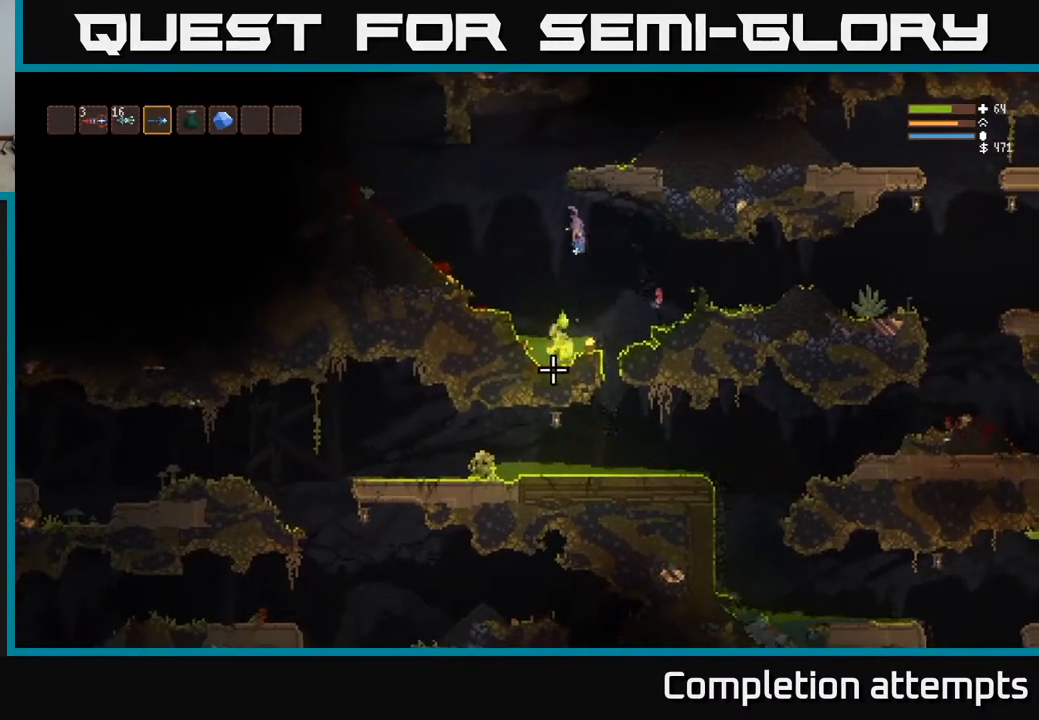
{"buttons": ["L2"], "left_stick": "right", "right_stick": "down", "events": [[200, "L2", "down"], [250, "L2", "up"], [350, "left_stick", "right"], [500, "L2", "down"]]}
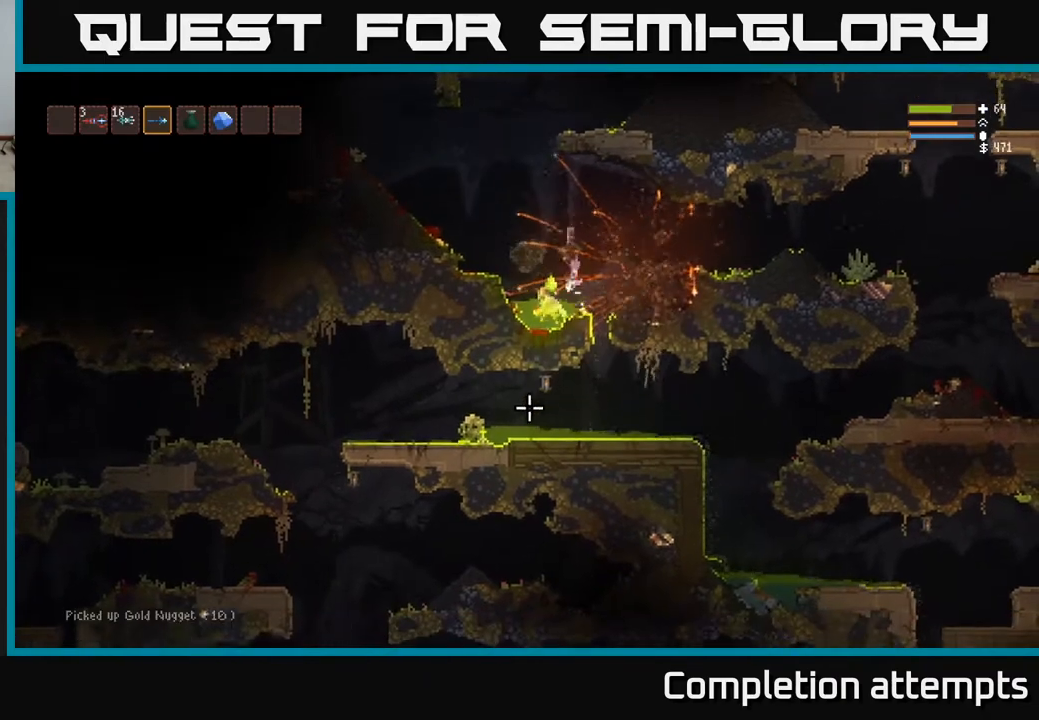
{"buttons": ["L2"], "left_stick": "up-left", "right_stick": "down", "events": [[33, "left_stick", "up-left"], [167, "left_stick", "center"], [183, "L2", "up"], [233, "L2", "down"], [267, "left_stick", "up-left"], [383, "R2", "down"], [450, "R2", "up"]]}
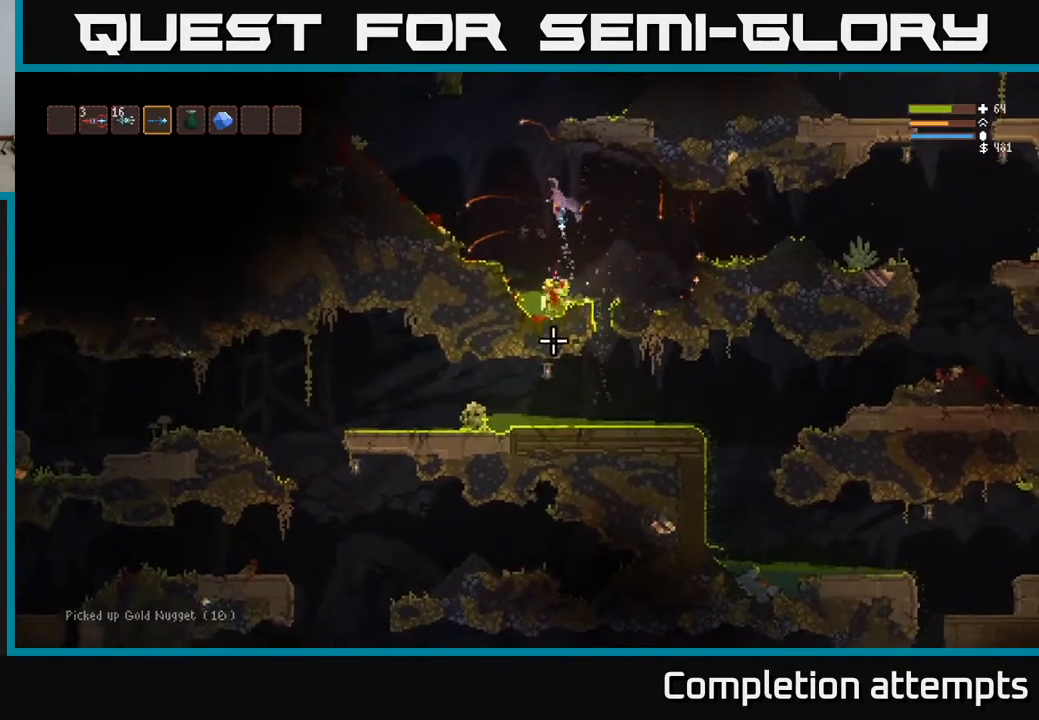
{"buttons": [], "left_stick": "left", "right_stick": "down-right", "events": [[33, "L2", "up"], [33, "left_stick", "left"], [450, "right_stick", "down-right"]]}
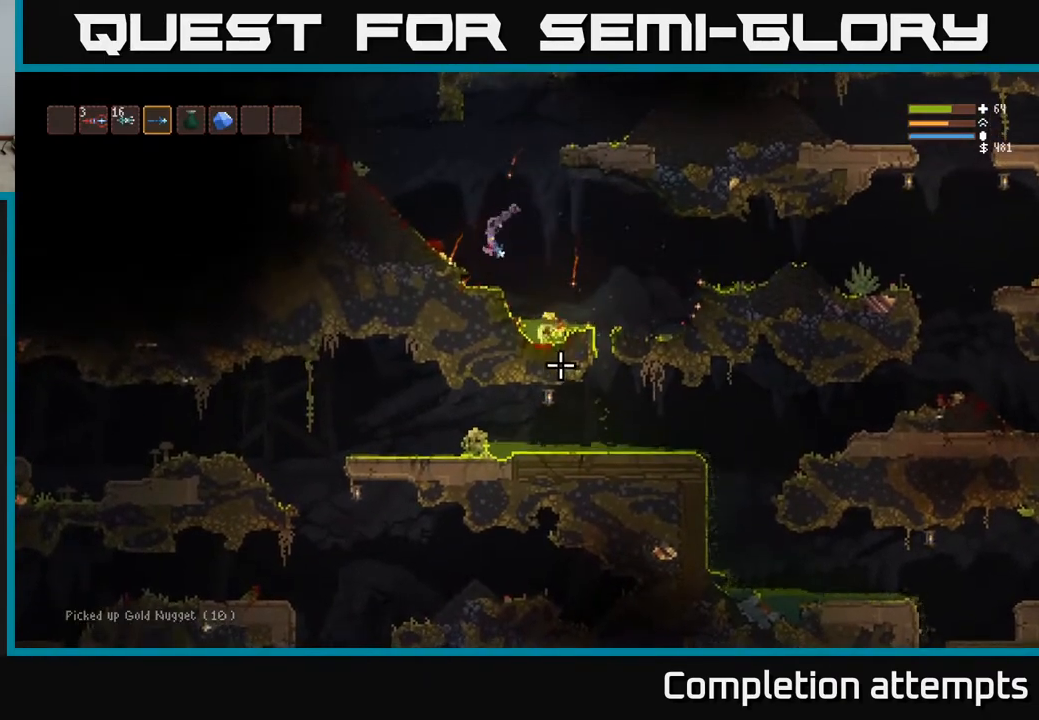
{"buttons": [], "left_stick": "right", "right_stick": "down-right", "events": [[17, "L2", "down"], [150, "L2", "up"], [317, "left_stick", "center"], [367, "left_stick", "right"]]}
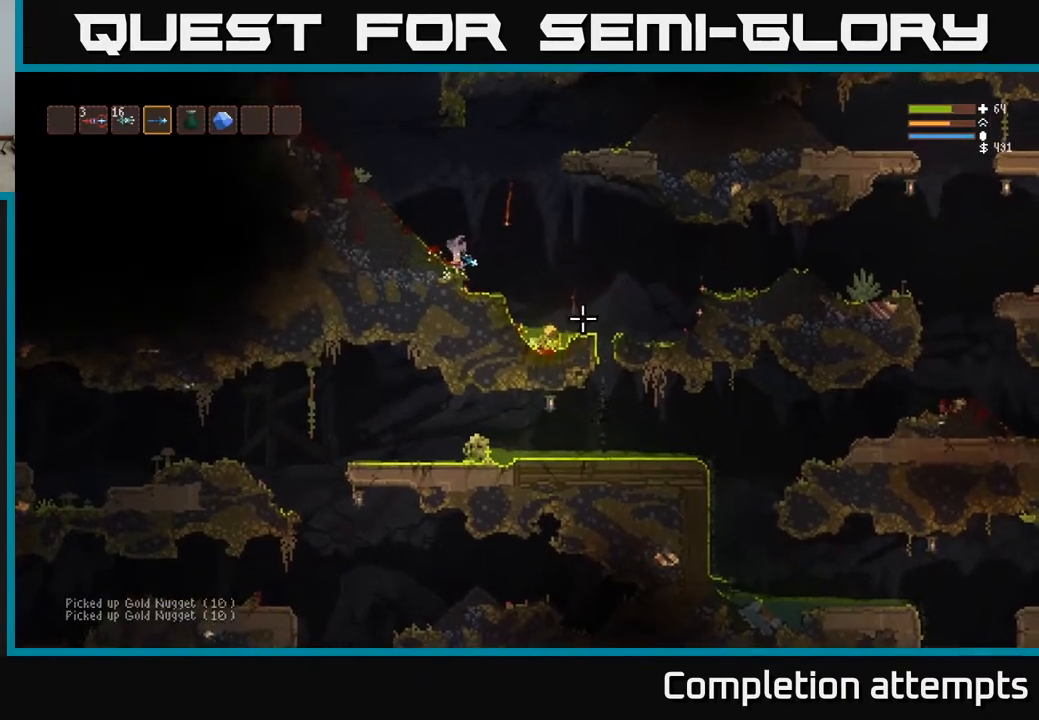
{"buttons": [], "left_stick": "right", "right_stick": "down-right", "events": [[317, "L2", "down"], [367, "L2", "up"]]}
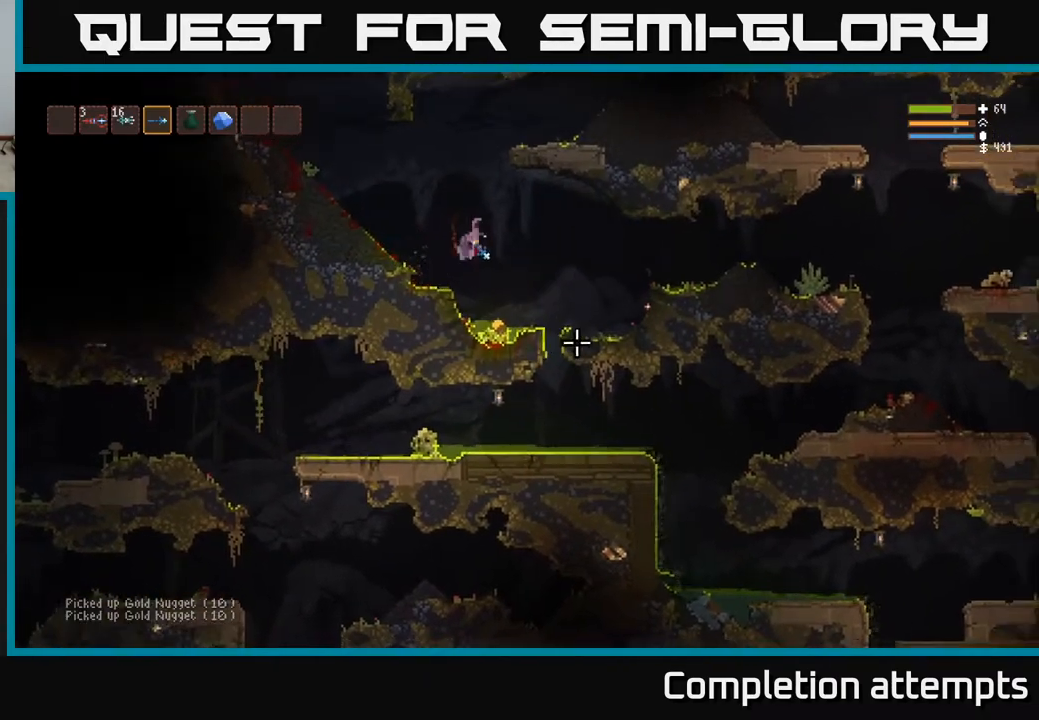
{"buttons": ["L2"], "left_stick": "left", "right_stick": "down-right", "events": [[150, "left_stick", "center"], [400, "L2", "down"], [400, "left_stick", "left"]]}
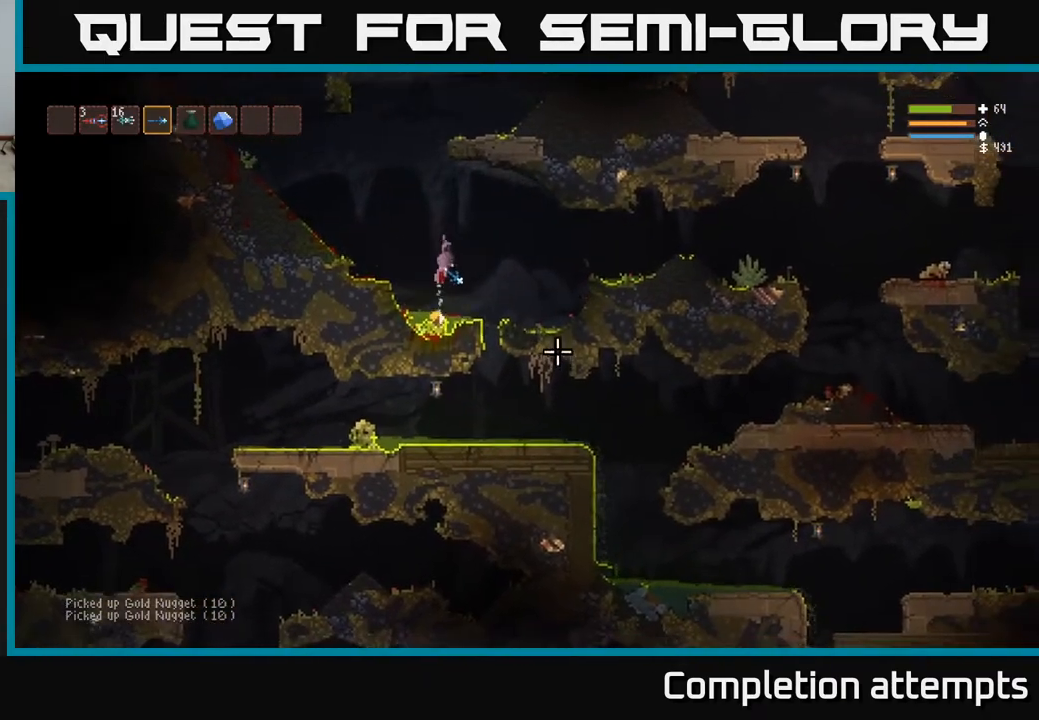
{"buttons": [], "left_stick": "center", "right_stick": "down-right", "events": [[183, "L2", "up"], [233, "left_stick", "center"], [283, "left_stick", "right"], [500, "left_stick", "center"]]}
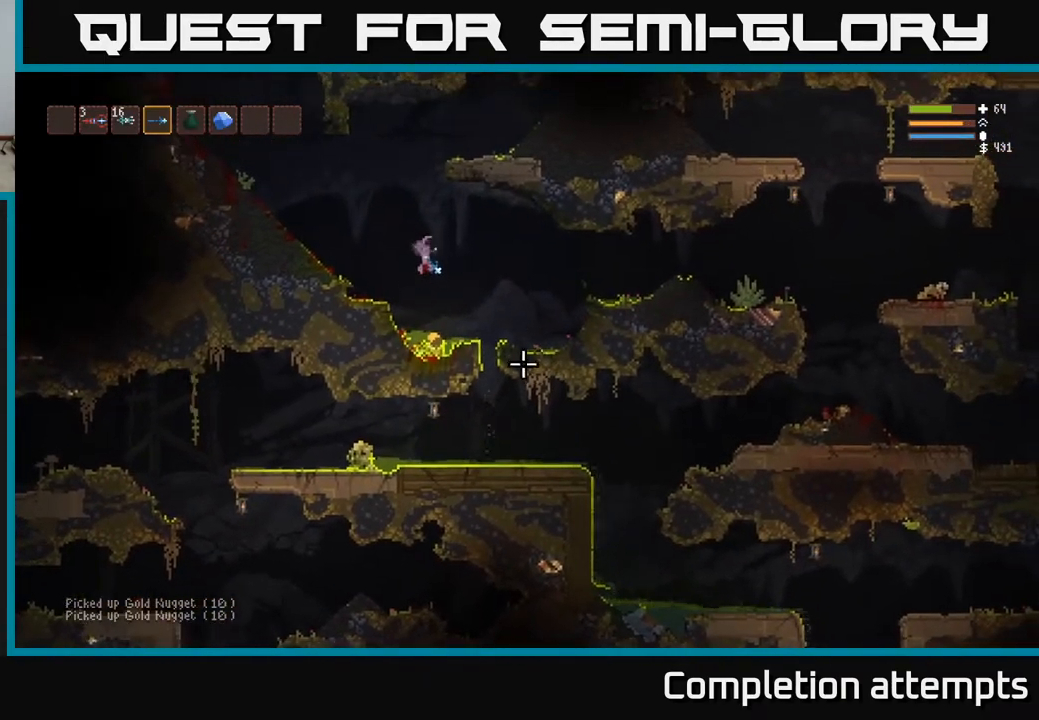
{"buttons": ["L2"], "left_stick": "left", "right_stick": "down-right", "events": [[217, "L2", "down"], [233, "left_stick", "left"]]}
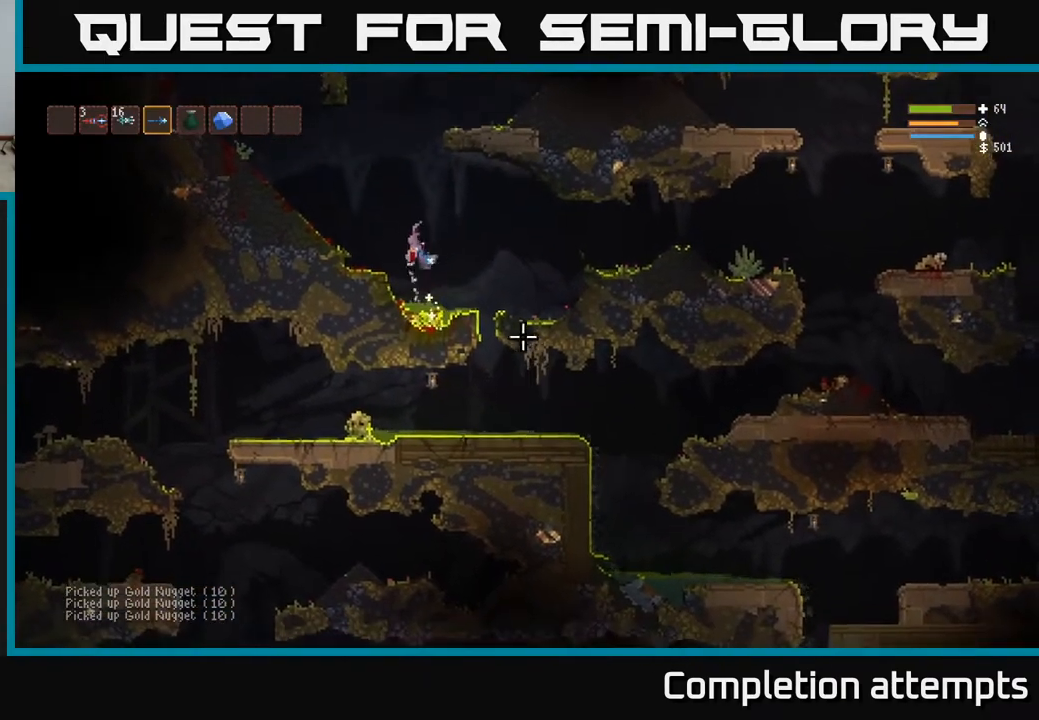
{"buttons": [], "left_stick": "left", "right_stick": "up-left", "events": [[217, "right_stick", "center"], [267, "right_stick", "left"], [283, "L2", "up"], [400, "right_stick", "up-left"]]}
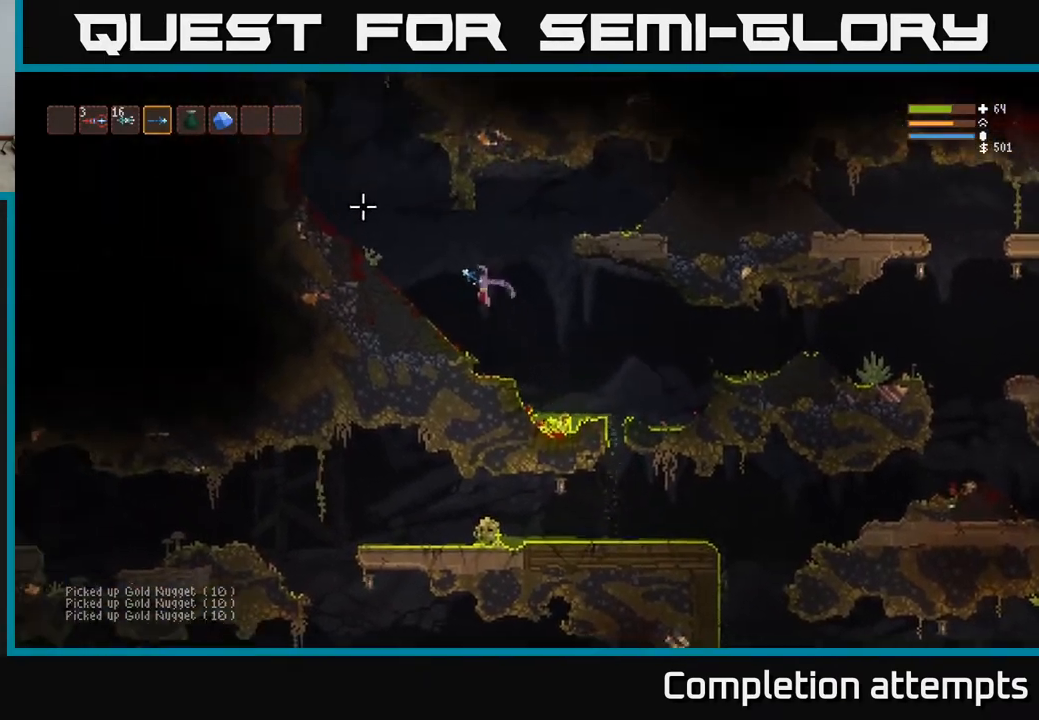
{"buttons": [], "left_stick": "left", "right_stick": "up-left", "events": []}
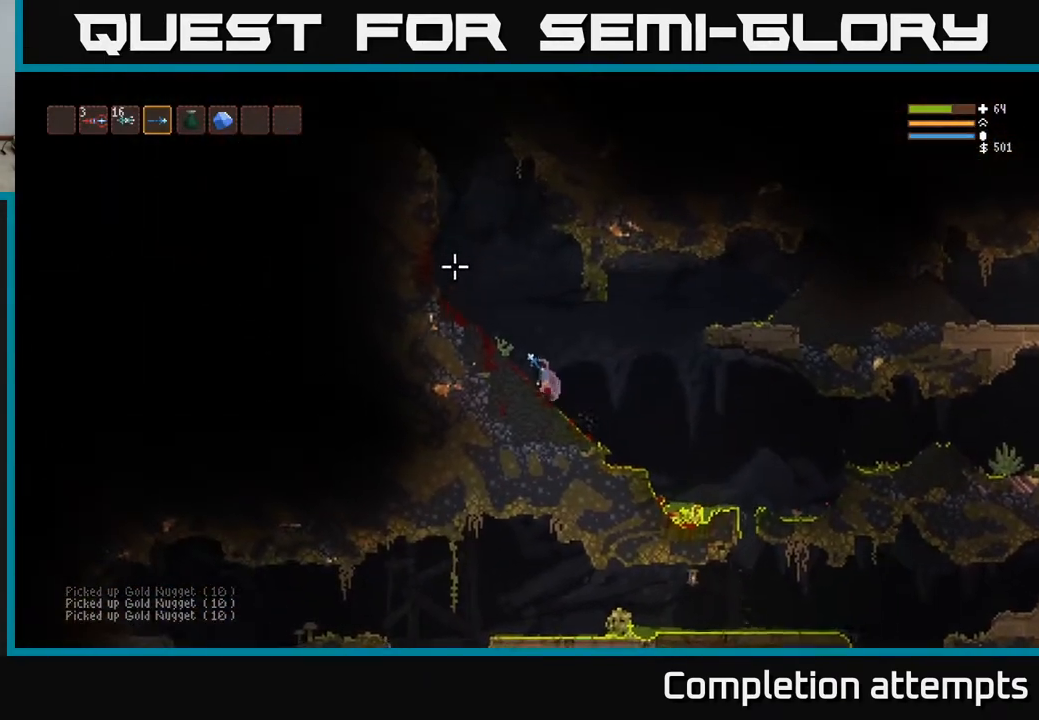
{"buttons": [], "left_stick": "left", "right_stick": "up-left", "events": []}
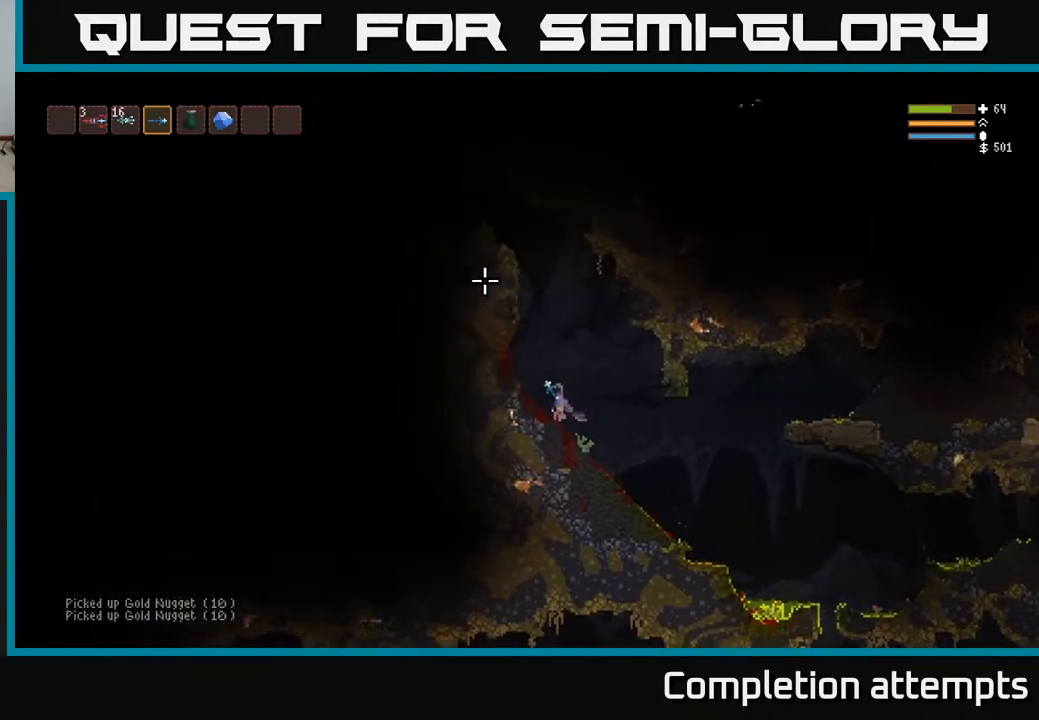
{"buttons": [], "left_stick": "right", "right_stick": "down-left", "events": [[150, "left_stick", "right"], [250, "right_stick", "left"], [400, "right_stick", "down-left"]]}
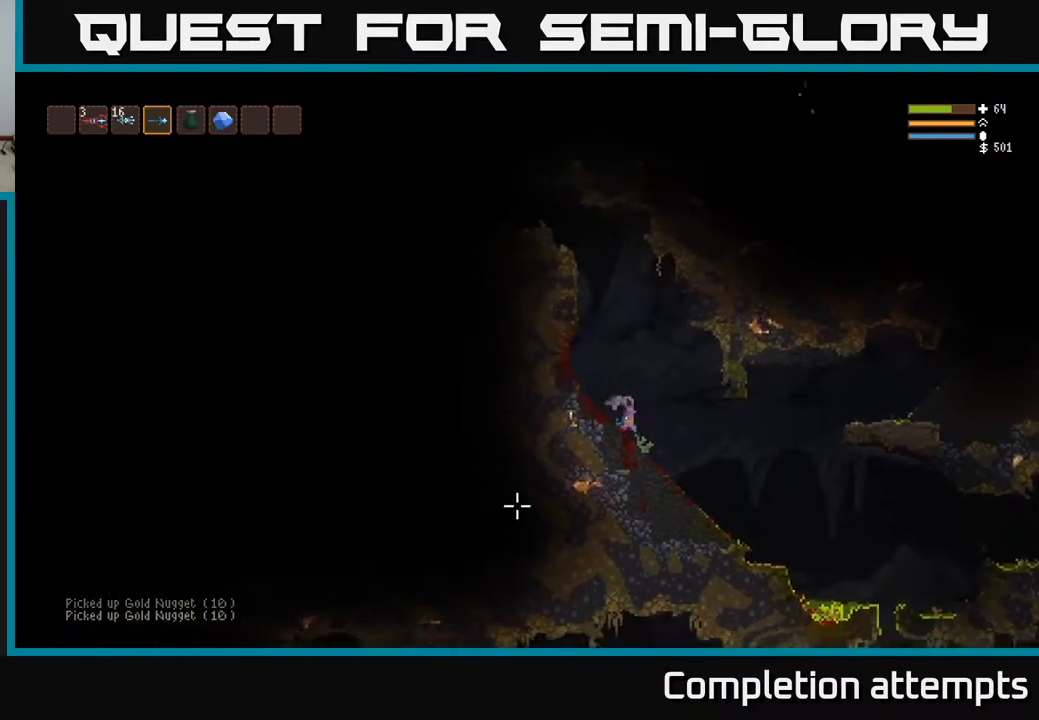
{"buttons": ["R2"], "left_stick": "left", "right_stick": "down", "events": [[100, "R2", "down"], [100, "left_stick", "left"], [283, "R2", "up"], [300, "left_stick", "center"], [383, "R2", "down"], [400, "right_stick", "down"], [483, "left_stick", "left"]]}
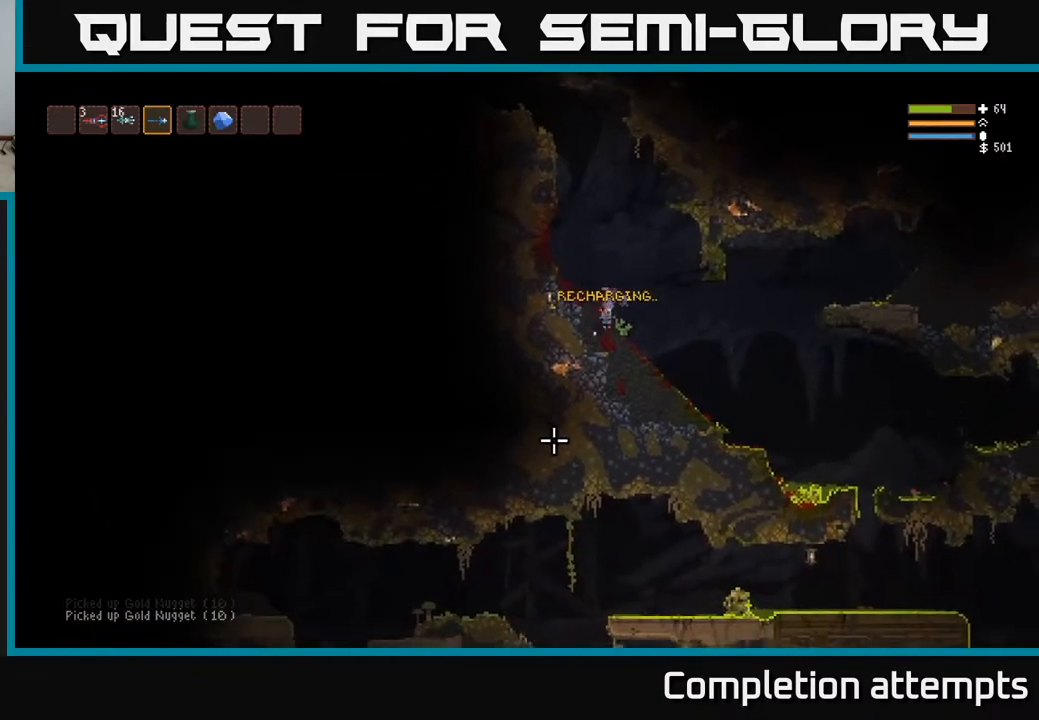
{"buttons": [], "left_stick": "left", "right_stick": "down", "events": [[150, "left_stick", "center"], [167, "R2", "up"], [200, "left_stick", "right"], [233, "R2", "down"], [367, "left_stick", "left"], [417, "R2", "up"]]}
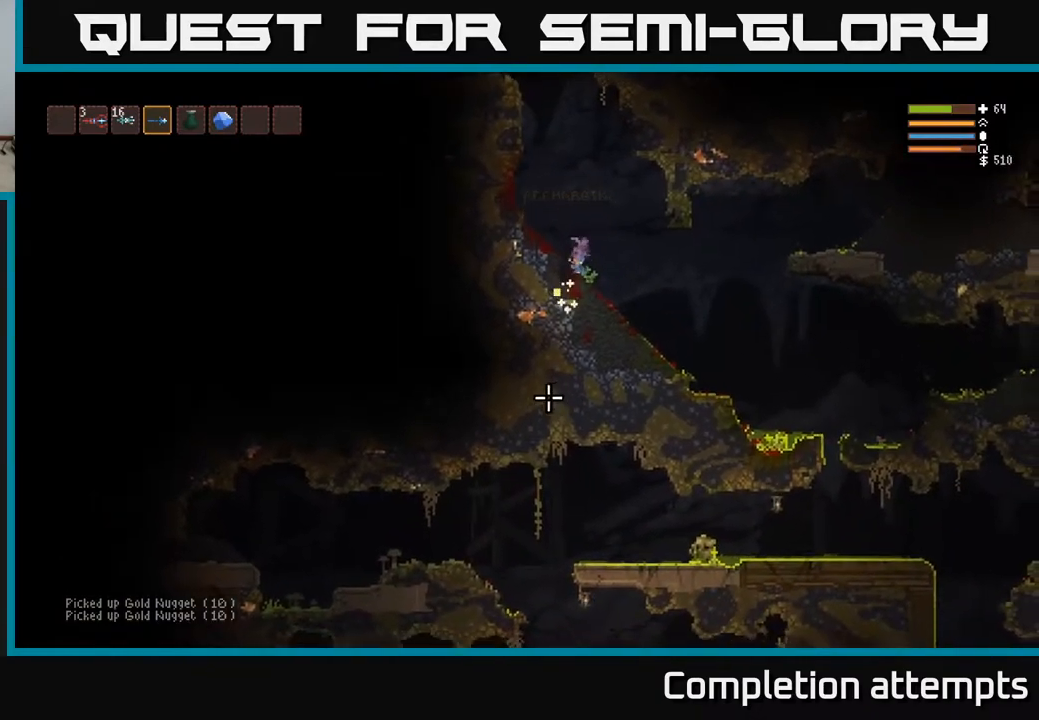
{"buttons": ["L2"], "left_stick": "left", "right_stick": "up-left", "events": [[50, "R2", "down"], [133, "left_stick", "center"], [200, "left_stick", "right"], [217, "R2", "up"], [400, "right_stick", "left"], [417, "L2", "down"], [450, "right_stick", "up-left"], [467, "left_stick", "left"]]}
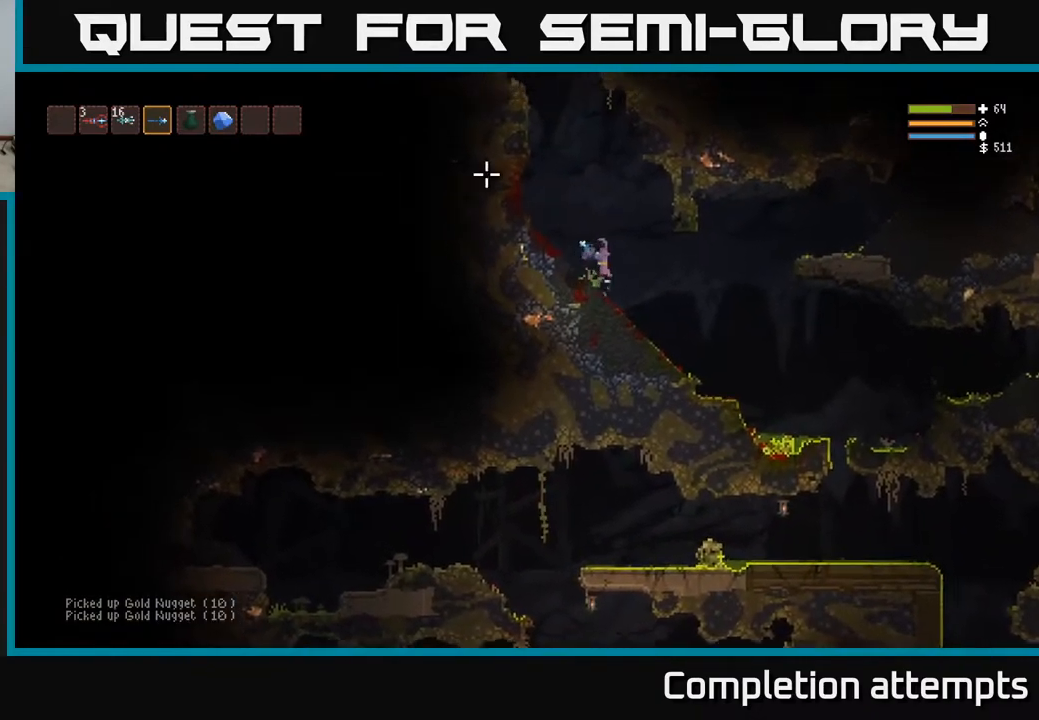
{"buttons": ["L2"], "left_stick": "left", "right_stick": "up", "events": [[183, "right_stick", "up"], [233, "left_stick", "center"], [467, "left_stick", "left"]]}
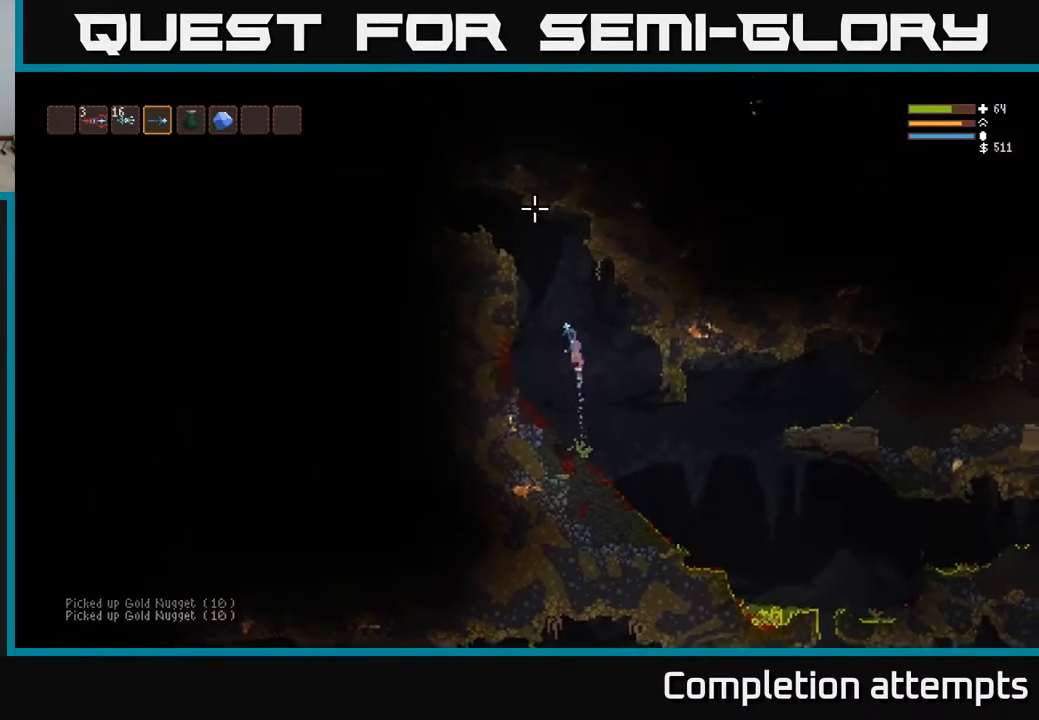
{"buttons": ["L2"], "left_stick": "left", "right_stick": "up-left", "events": [[150, "left_stick", "center"], [250, "right_stick", "up-left"], [383, "left_stick", "left"]]}
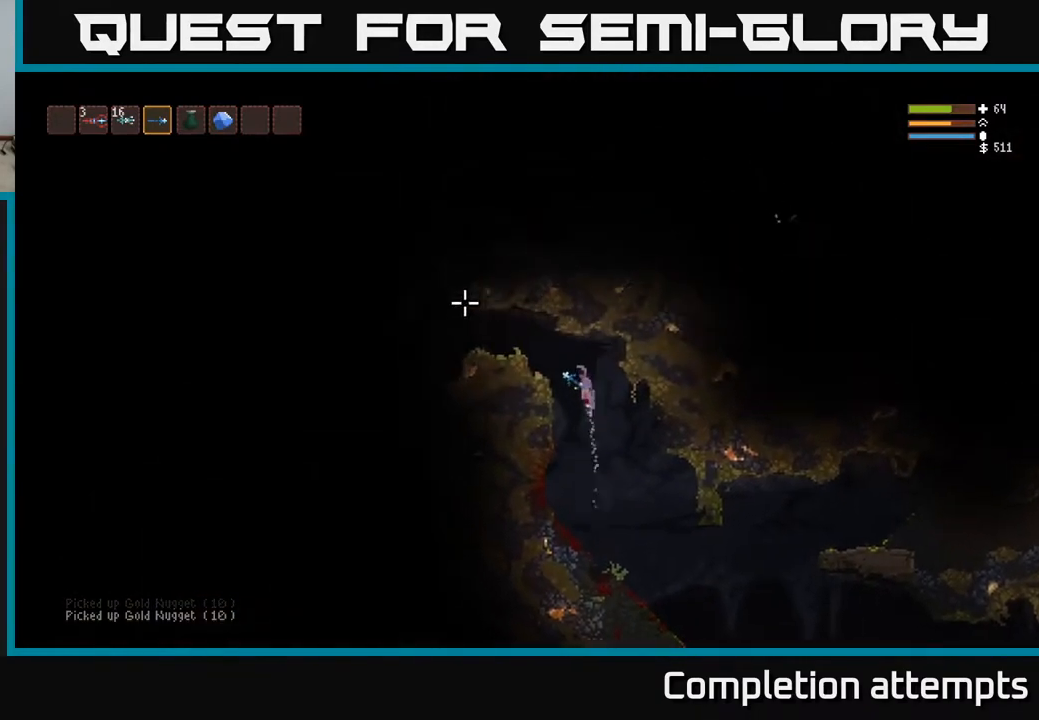
{"buttons": [], "left_stick": "left", "right_stick": "left", "events": [[200, "right_stick", "left"], [267, "L2", "up"]]}
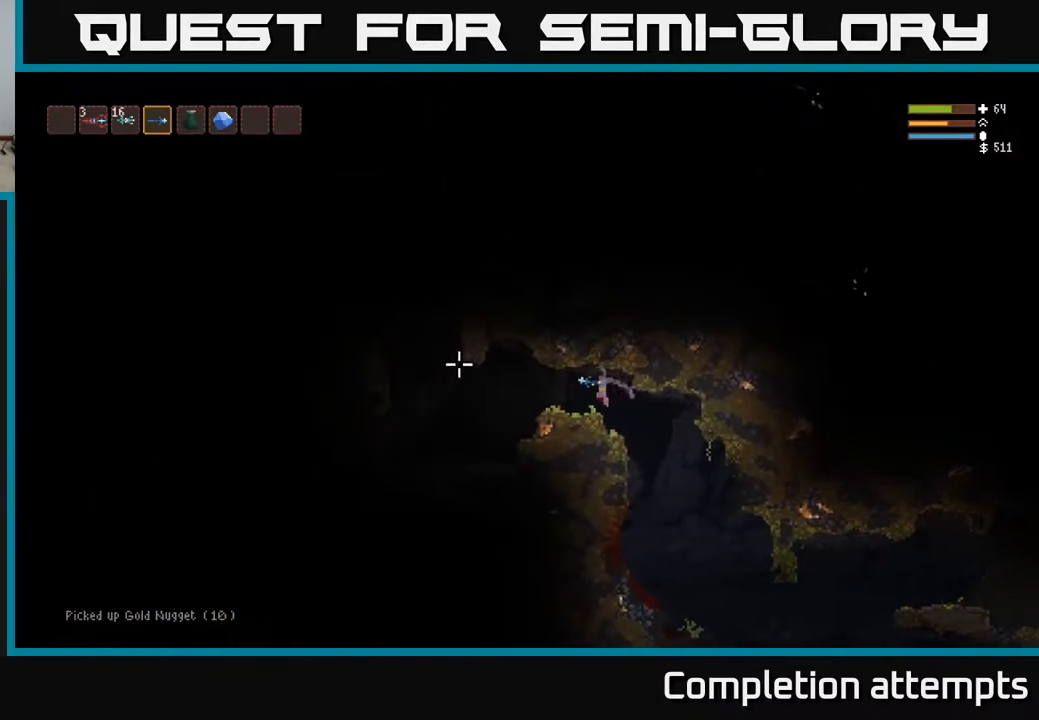
{"buttons": [], "left_stick": "left", "right_stick": "left", "events": []}
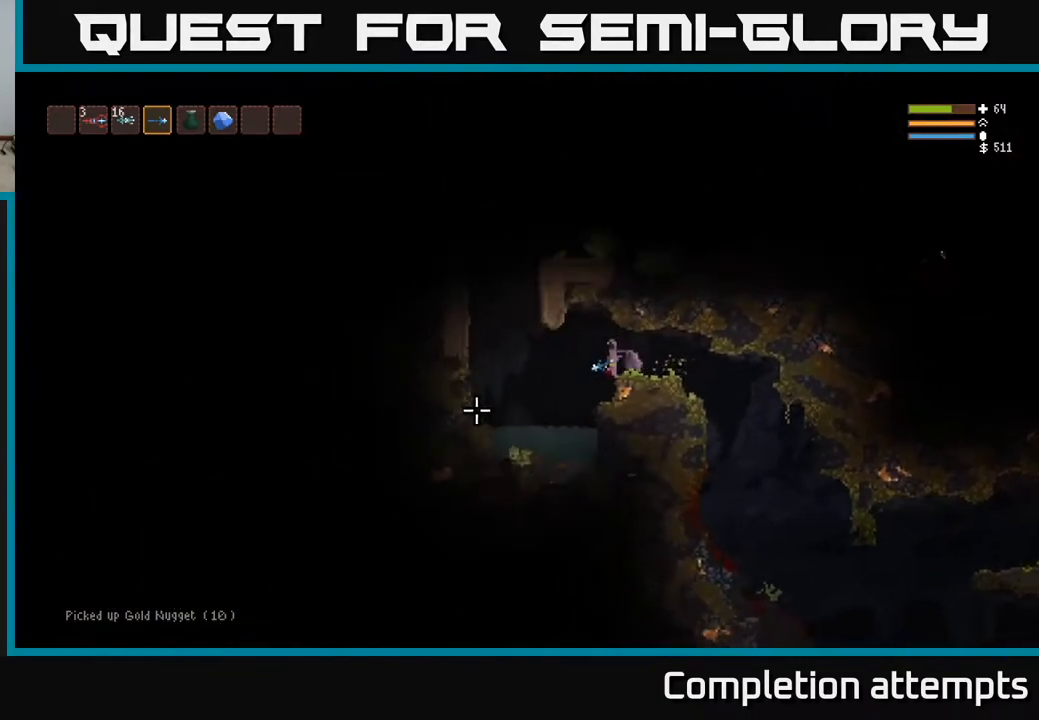
{"buttons": [], "left_stick": "left", "right_stick": "left", "events": []}
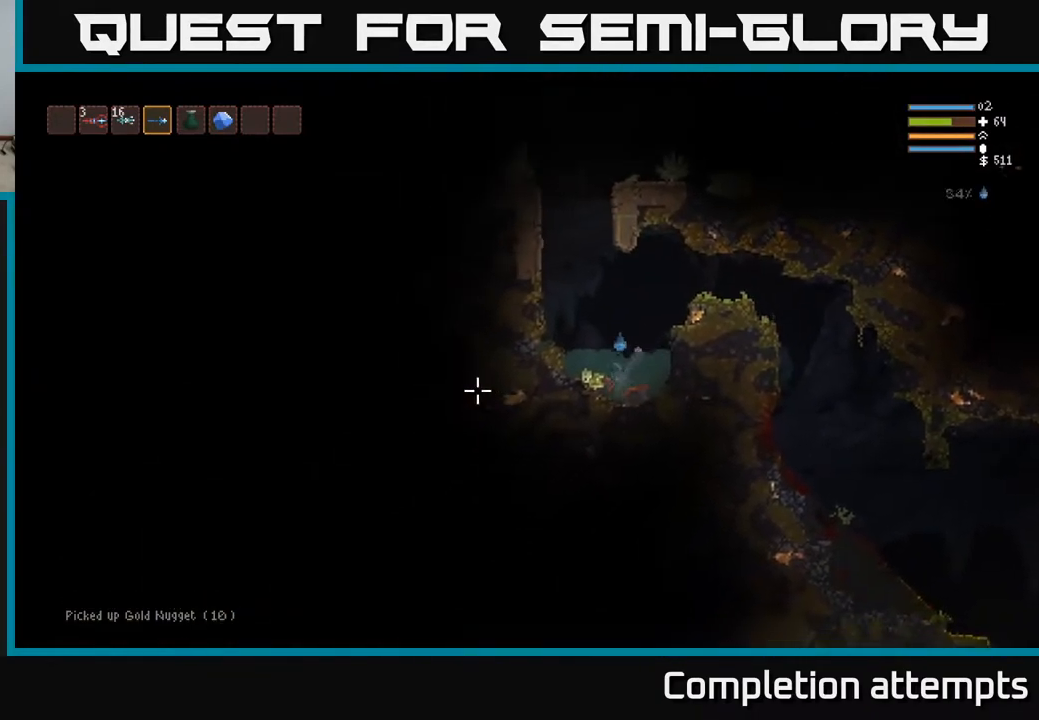
{"buttons": ["L2"], "left_stick": "left", "right_stick": "up", "events": [[33, "left_stick", "center"], [217, "L2", "down"], [217, "left_stick", "left"], [233, "right_stick", "up-left"], [433, "right_stick", "up"]]}
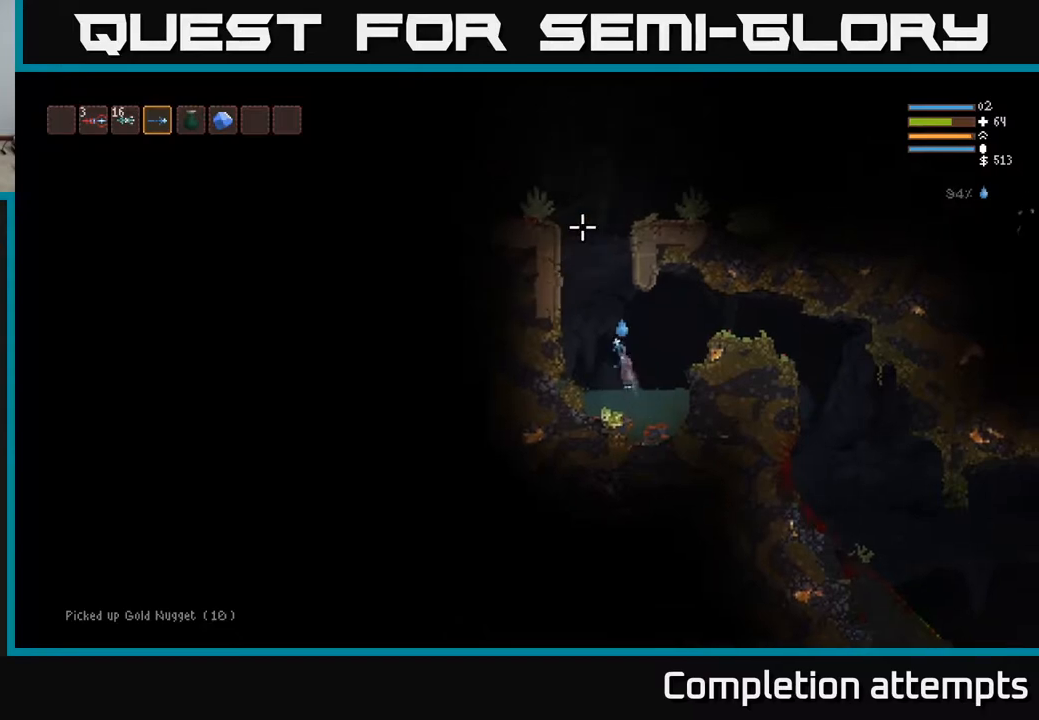
{"buttons": ["L2"], "left_stick": "center", "right_stick": "up", "events": [[183, "left_stick", "center"]]}
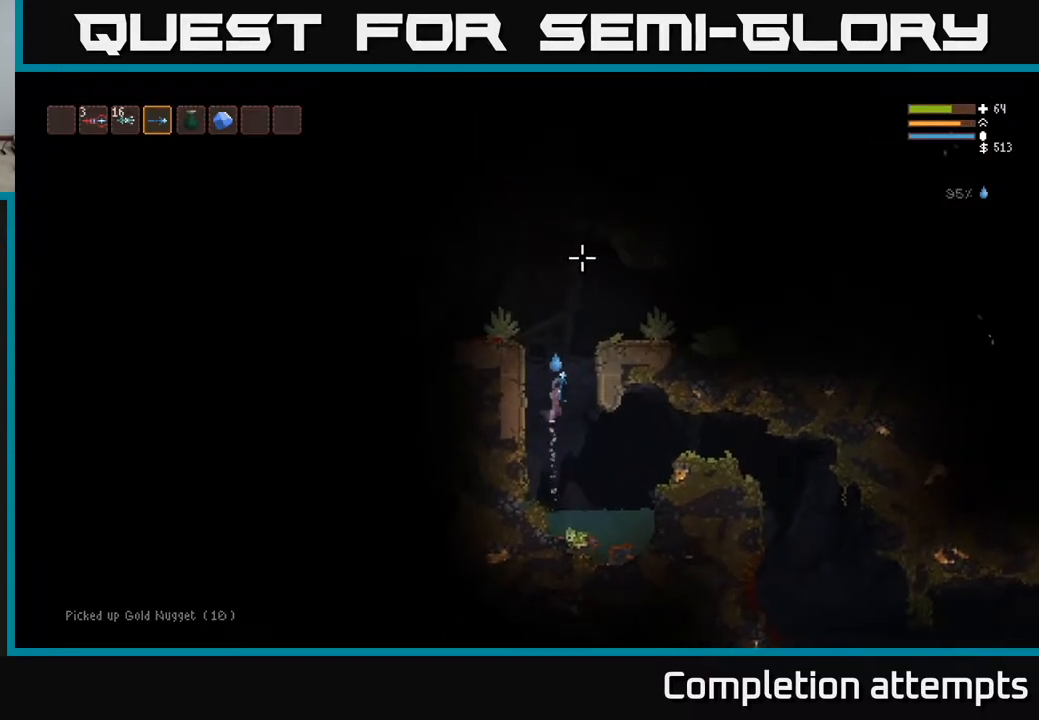
{"buttons": [], "left_stick": "left", "right_stick": "up-left", "events": [[150, "left_stick", "left"], [400, "right_stick", "up-left"], [417, "L2", "up"]]}
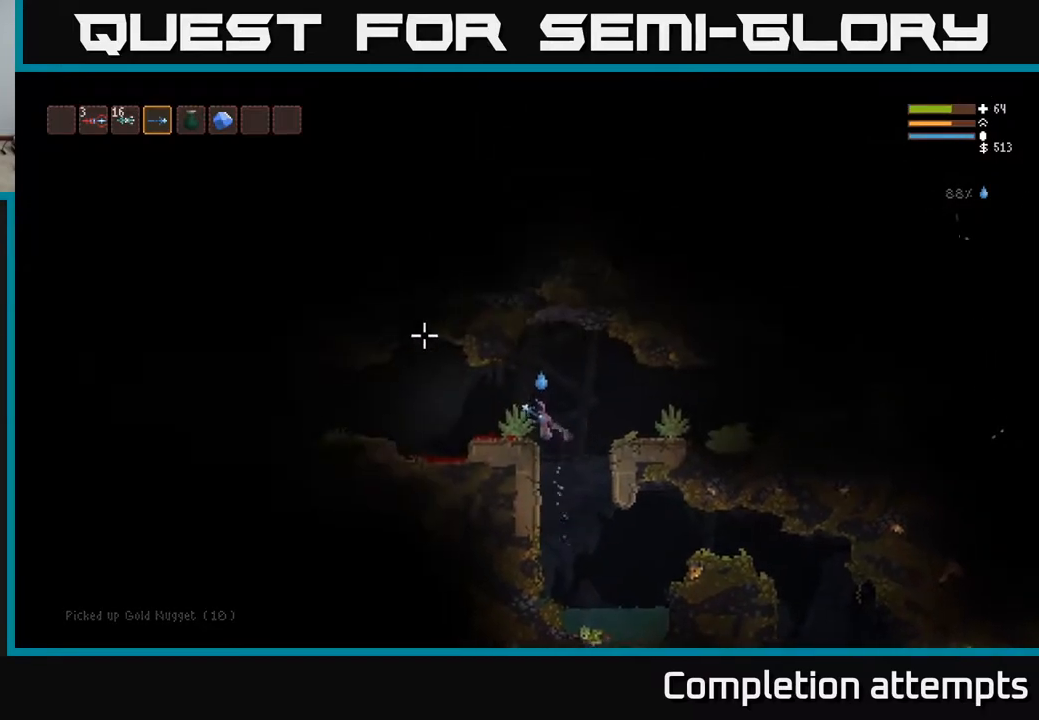
{"buttons": [], "left_stick": "left", "right_stick": "left", "events": [[33, "right_stick", "left"]]}
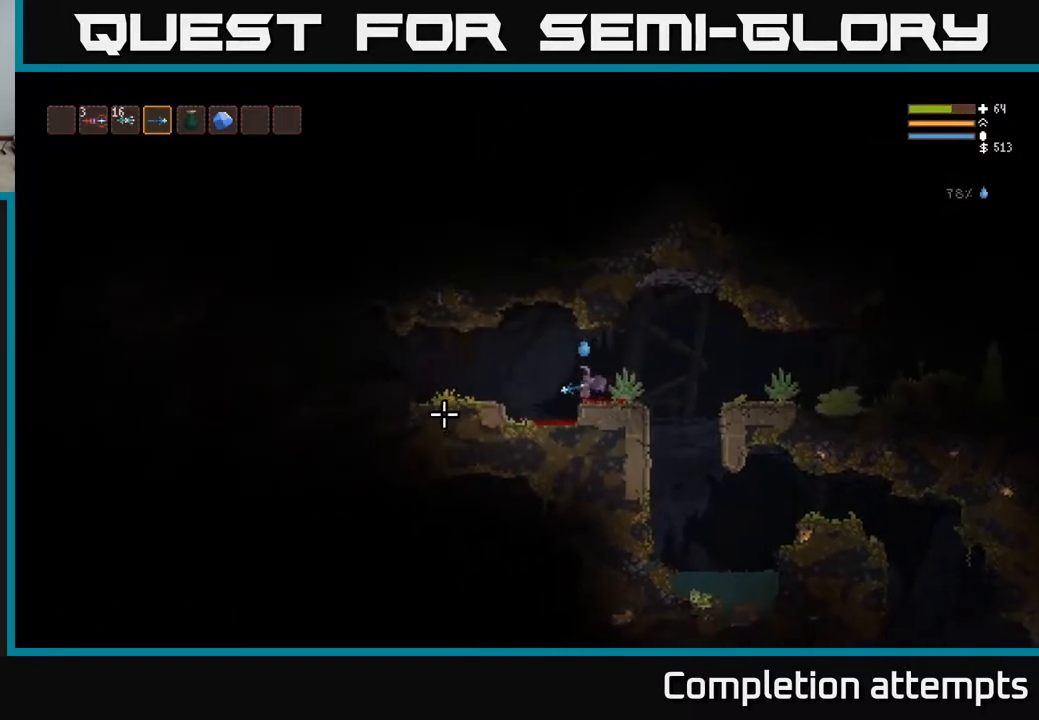
{"buttons": ["L2"], "left_stick": "left", "right_stick": "left", "events": [[350, "L2", "down"]]}
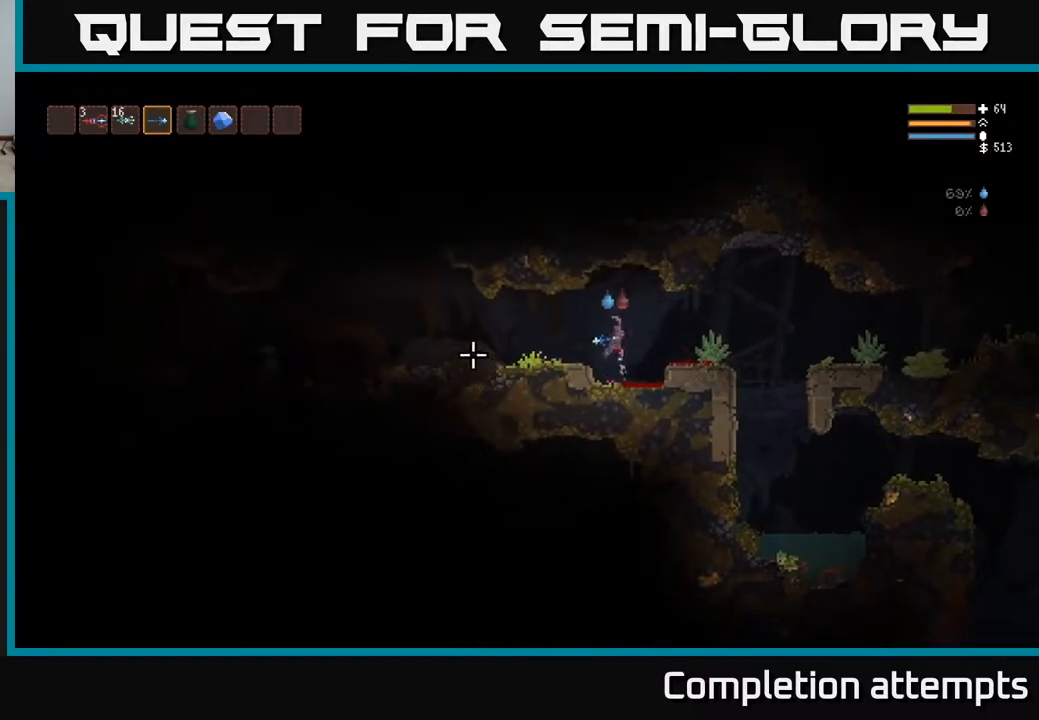
{"buttons": [], "left_stick": "left", "right_stick": "left", "events": [[83, "L2", "up"]]}
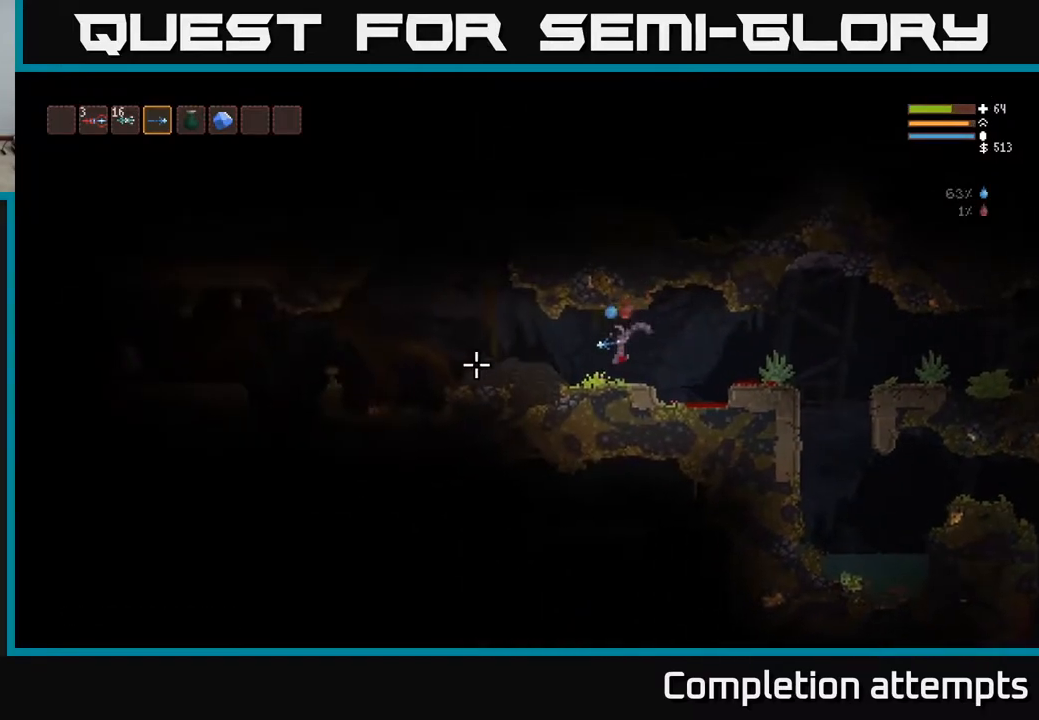
{"buttons": ["R2"], "left_stick": "left", "right_stick": "left", "events": [[200, "L2", "down"], [317, "L2", "up"], [450, "R2", "down"]]}